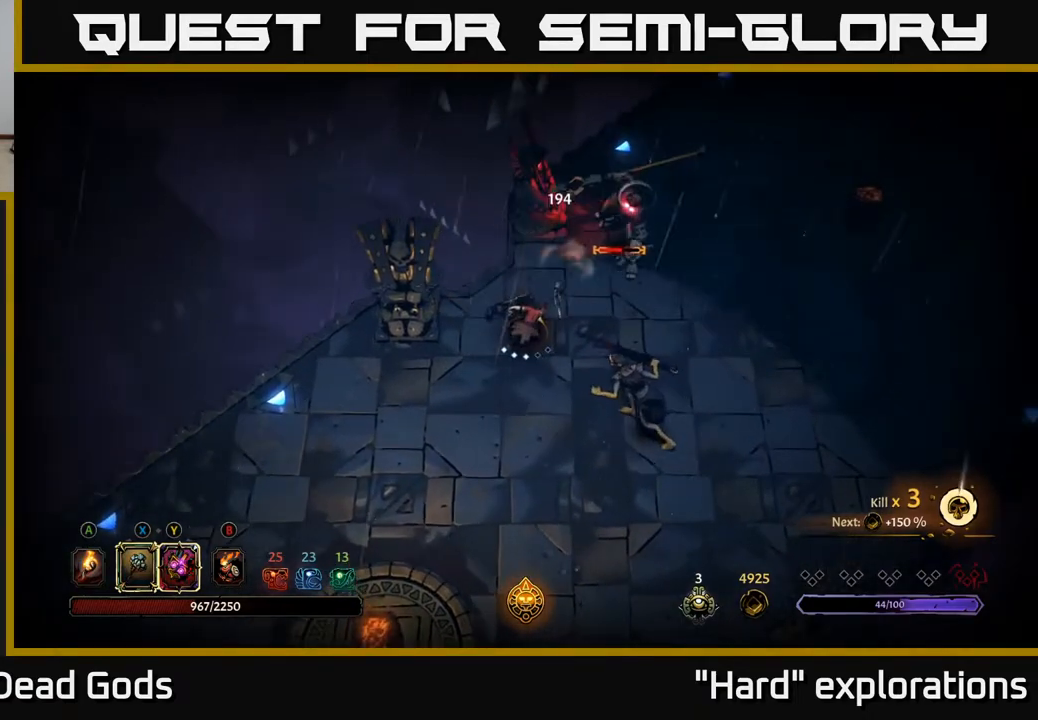
Gameplay with a controller (Xbox layout); each line is a JSON object with the inputs held at the frame after it. "events" lists button and stick changes between this image and that frame as [ms after this image, input, new state], when the widget could be followed in between.
{"buttons": ["Y"], "left_stick": "down-right", "right_stick": "center", "events": [[17, "Y", "down"]]}
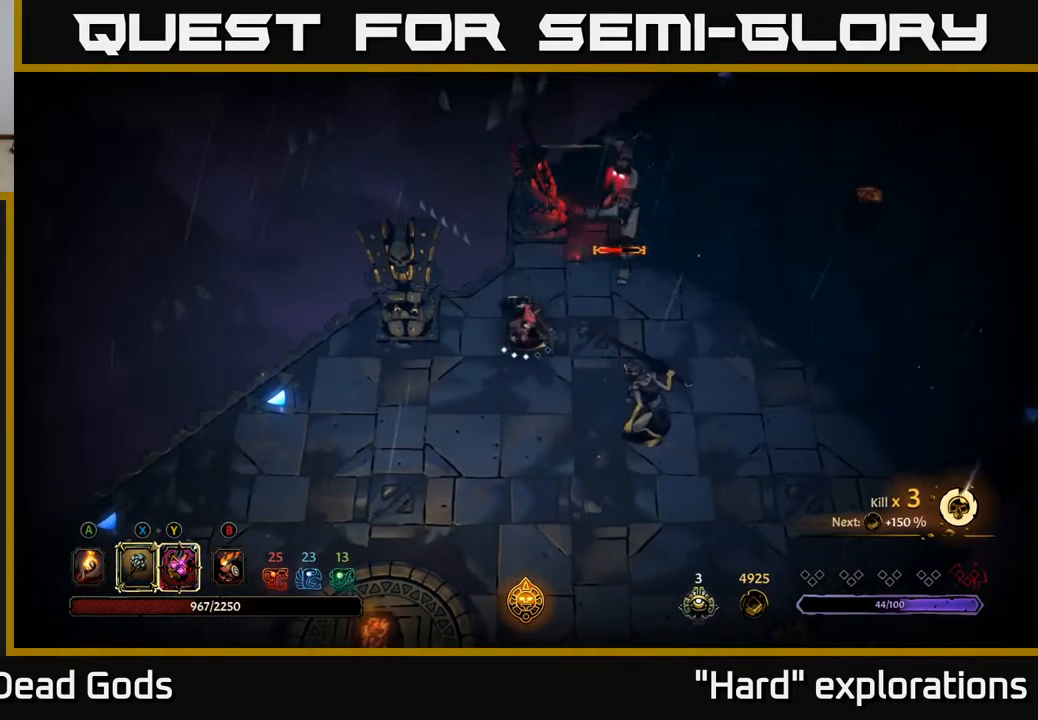
{"buttons": [], "left_stick": "down-right", "right_stick": "center", "events": [[283, "Y", "up"]]}
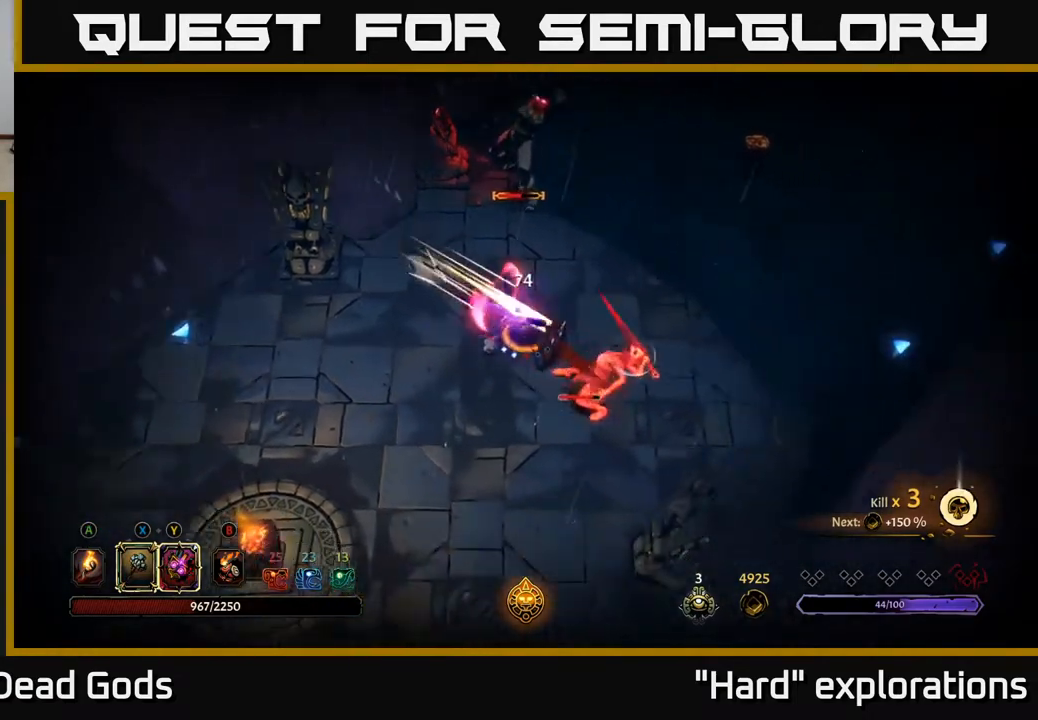
{"buttons": [], "left_stick": "down-right", "right_stick": "center", "events": [[67, "X", "down"], [183, "X", "up"]]}
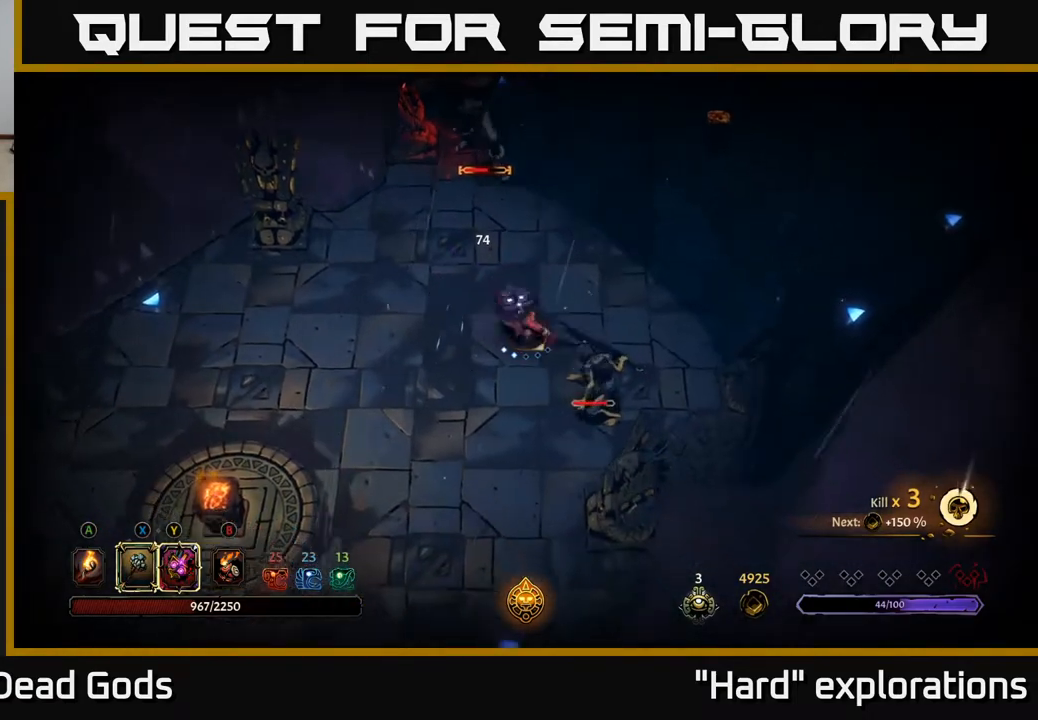
{"buttons": [], "left_stick": "down-right", "right_stick": "center", "events": [[33, "X", "down"], [200, "X", "up"]]}
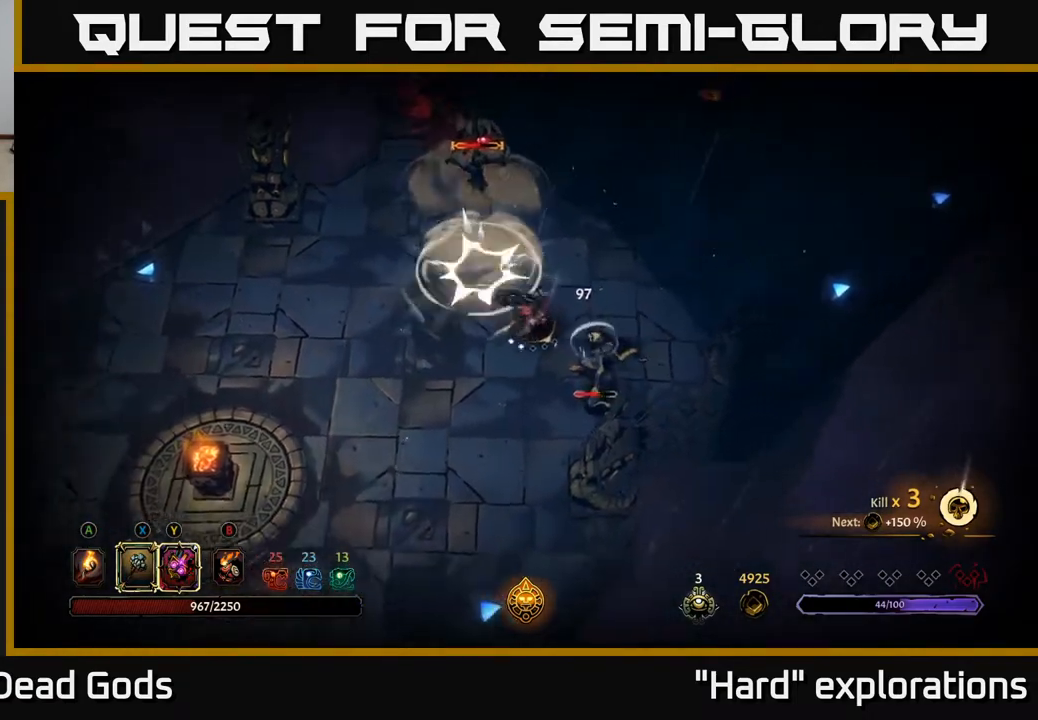
{"buttons": [], "left_stick": "up-right", "right_stick": "center", "events": [[17, "left_stick", "right"], [50, "R2", "down"], [217, "R2", "up"], [317, "left_stick", "up-right"]]}
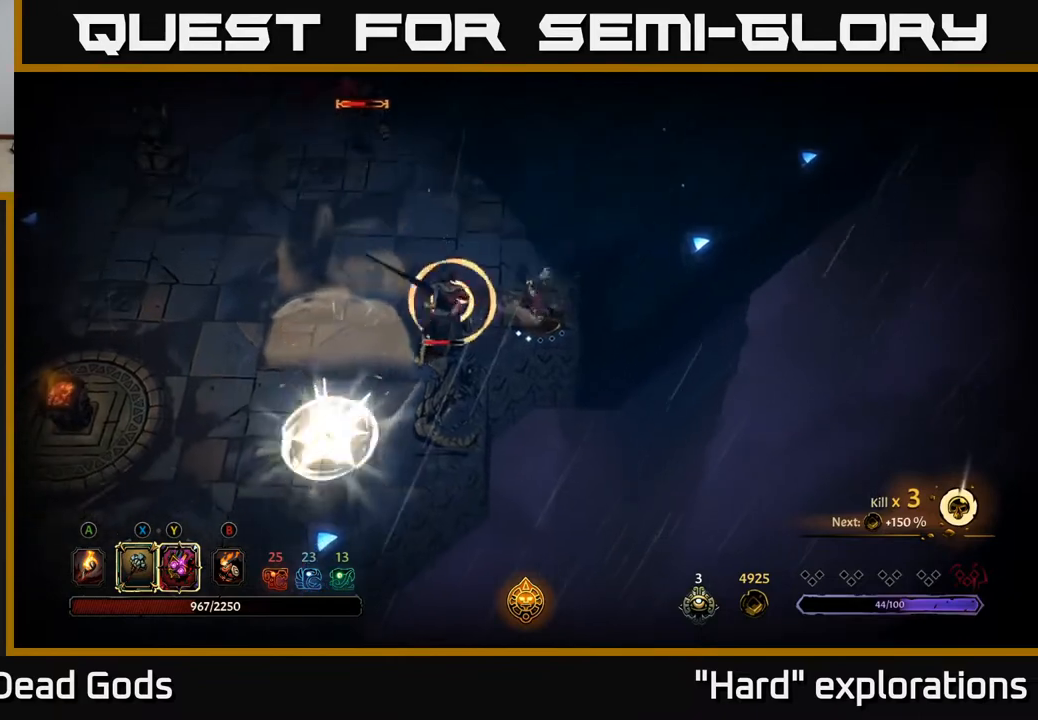
{"buttons": ["X"], "left_stick": "left", "right_stick": "center", "events": [[17, "left_stick", "left"], [400, "X", "down"]]}
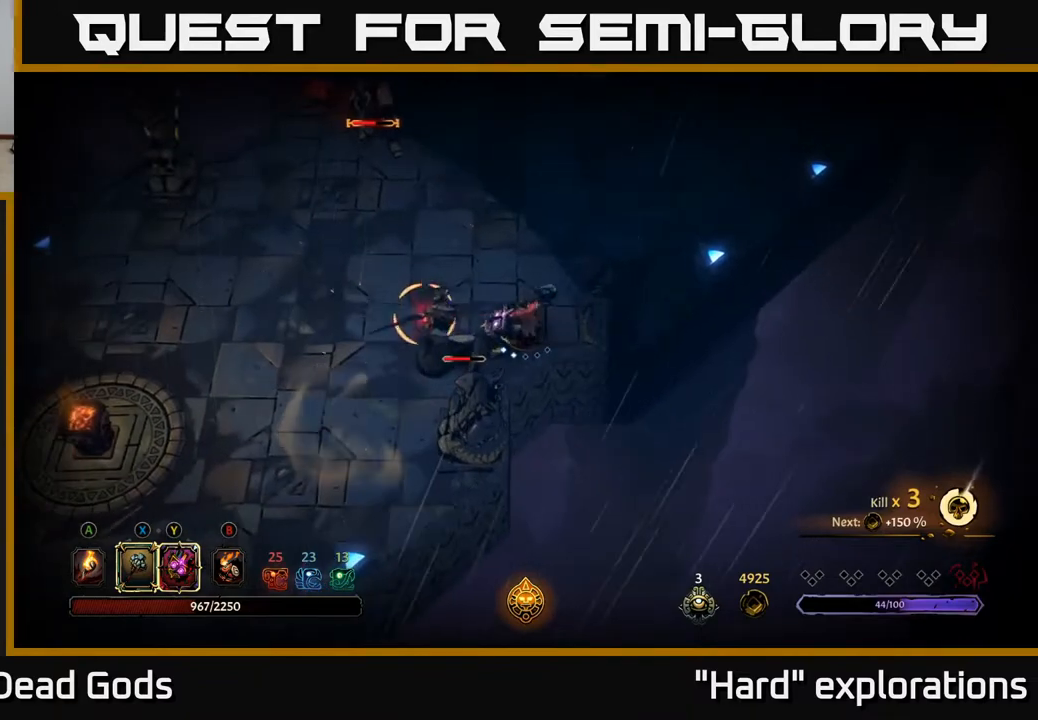
{"buttons": [], "left_stick": "left", "right_stick": "center", "events": [[33, "X", "up"], [67, "R2", "down"], [217, "R2", "up"]]}
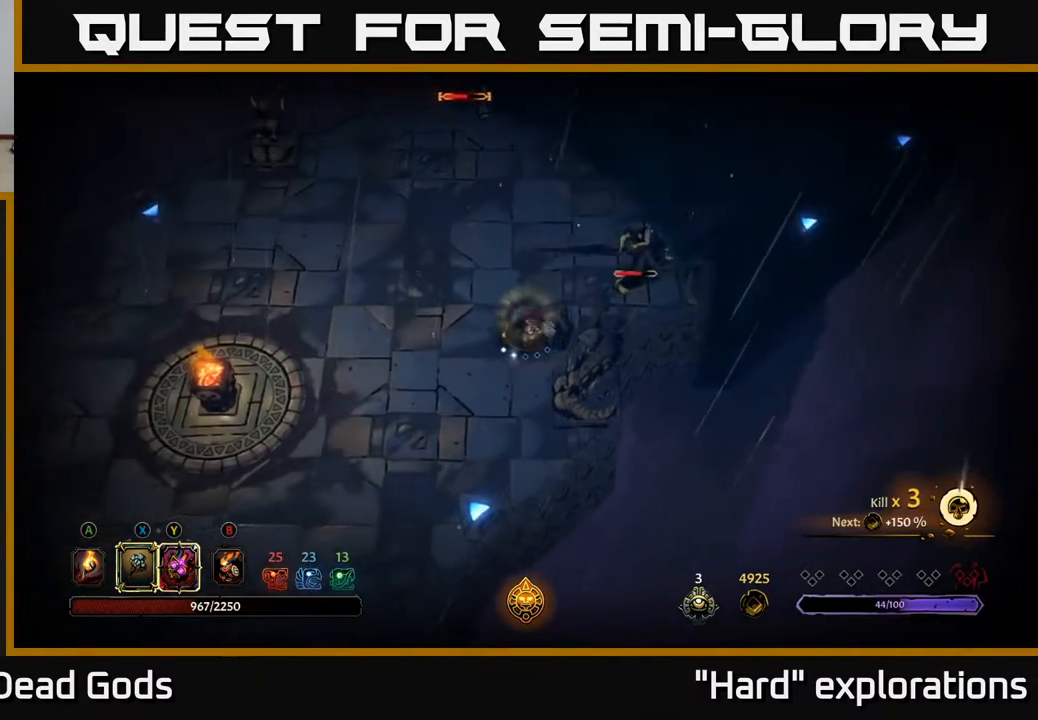
{"buttons": [], "left_stick": "right", "right_stick": "center", "events": [[267, "left_stick", "down-left"], [450, "left_stick", "right"]]}
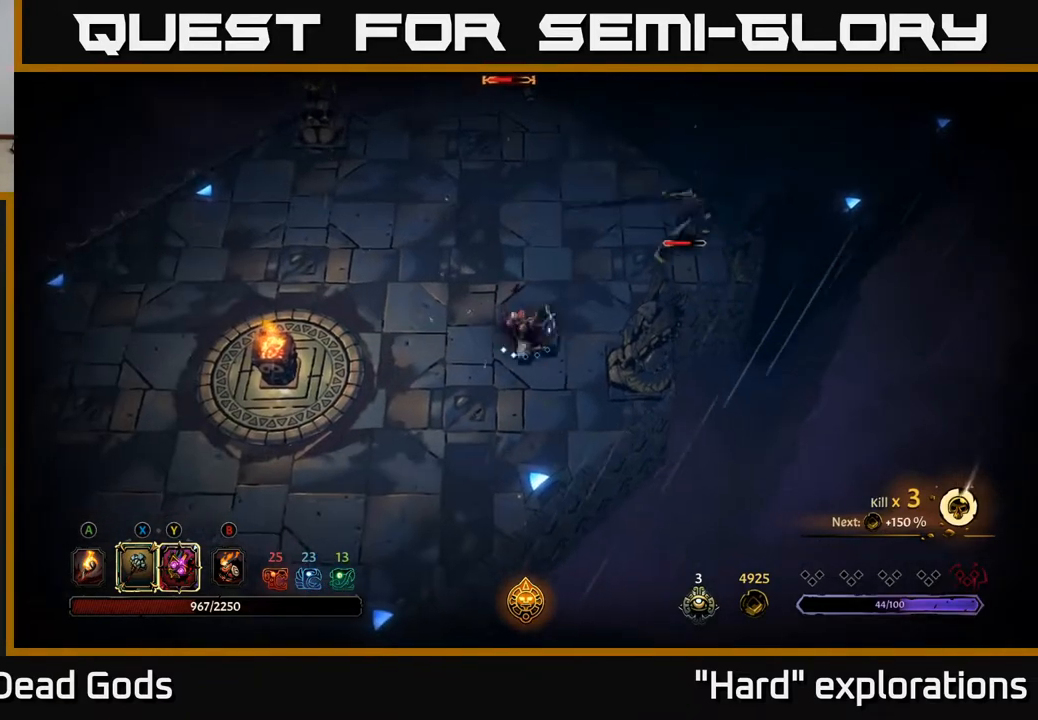
{"buttons": [], "left_stick": "up-right", "right_stick": "center", "events": [[133, "left_stick", "down-left"], [267, "left_stick", "up-right"]]}
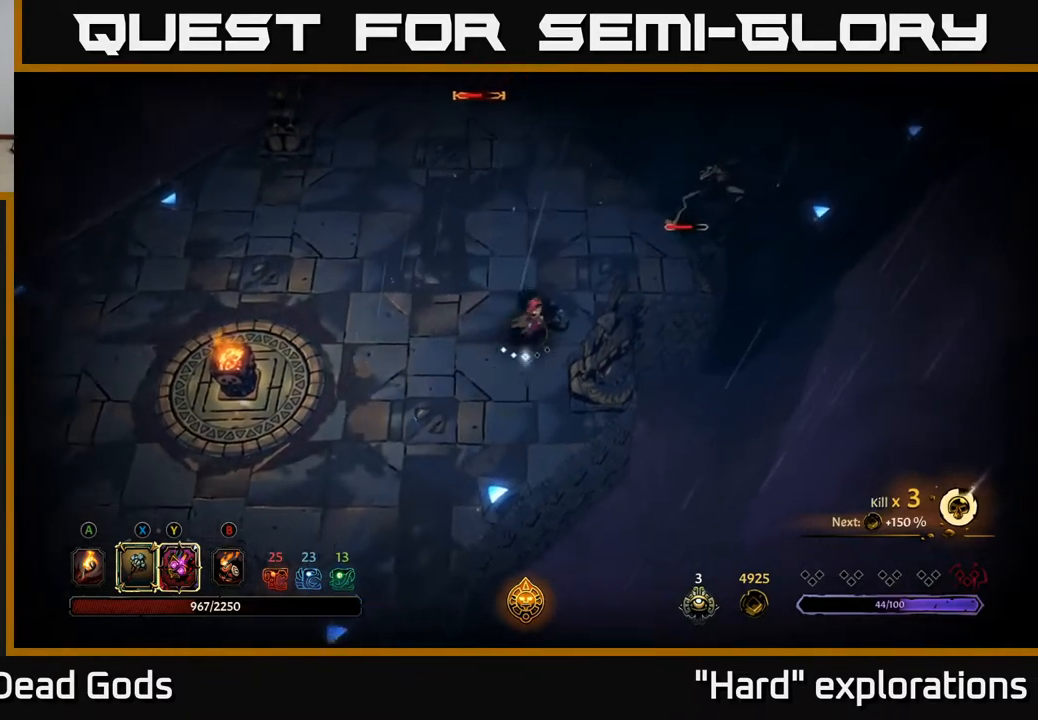
{"buttons": ["Y"], "left_stick": "up-right", "right_stick": "center", "events": [[450, "Y", "down"]]}
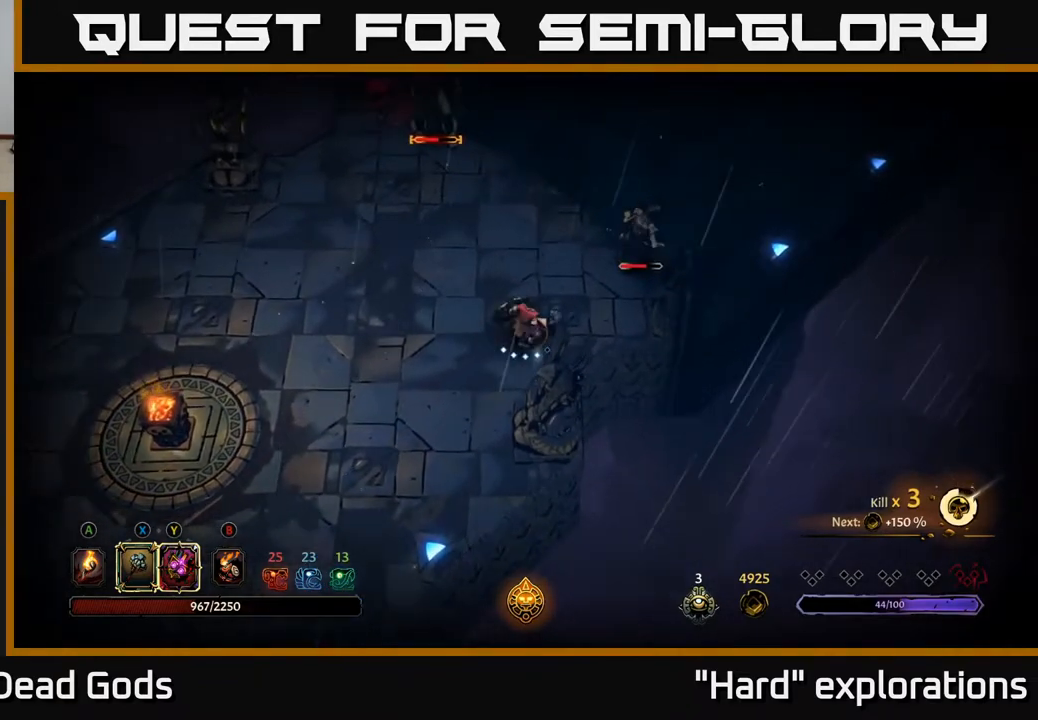
{"buttons": ["X"], "left_stick": "up-right", "right_stick": "center", "events": [[283, "Y", "up"], [500, "X", "down"]]}
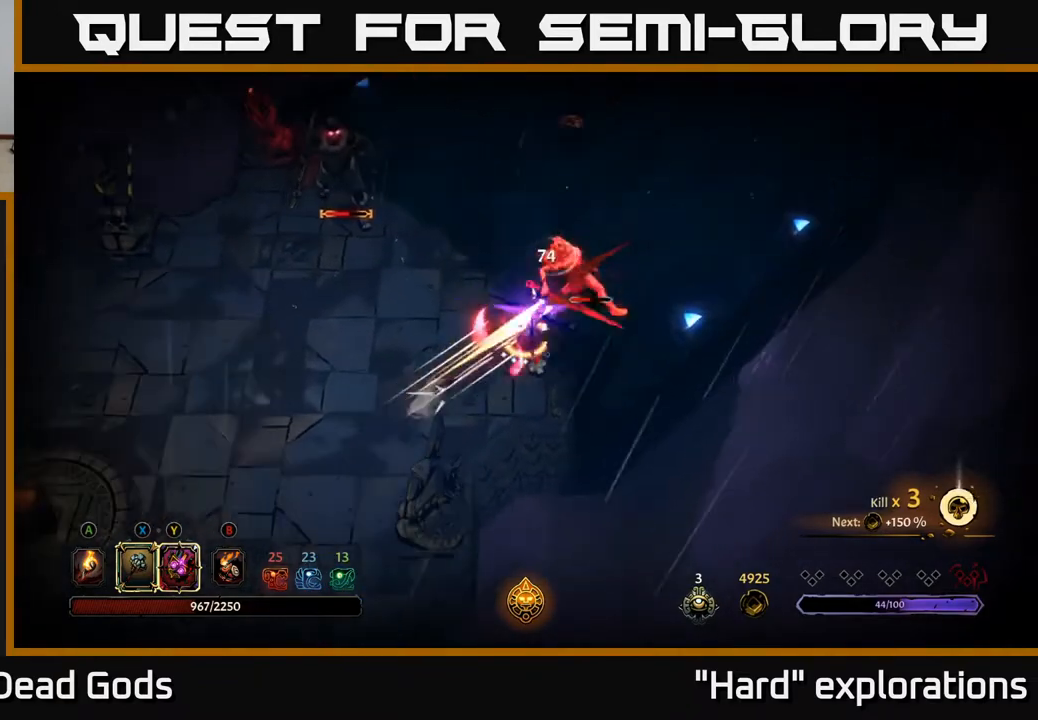
{"buttons": ["X"], "left_stick": "up-right", "right_stick": "center", "events": [[133, "X", "up"], [450, "X", "down"]]}
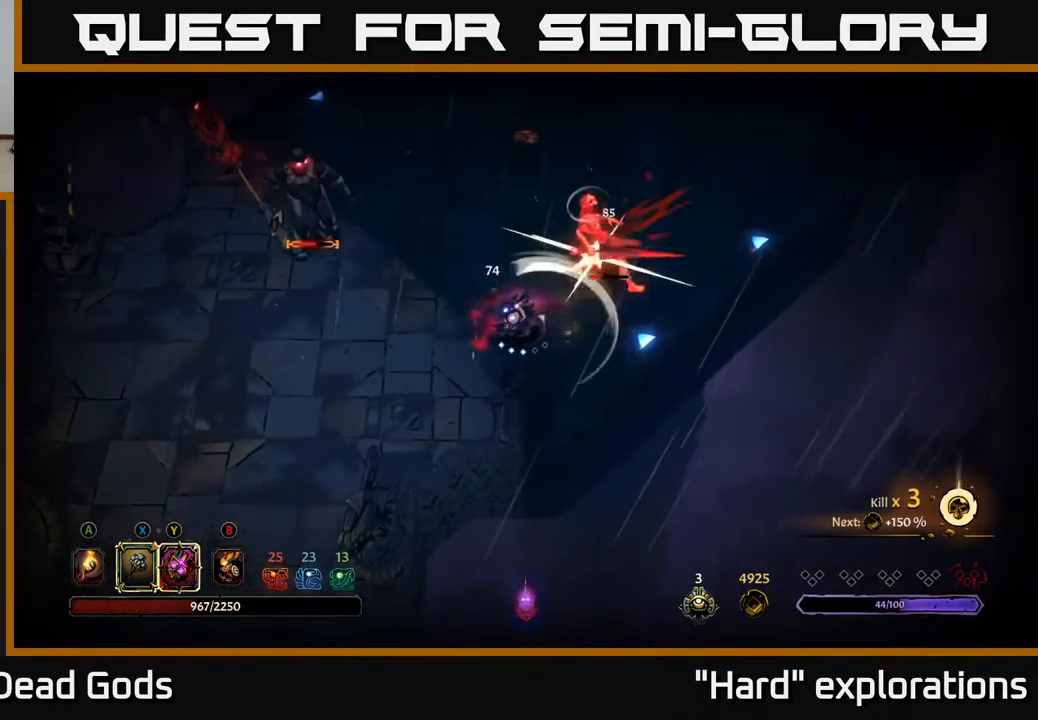
{"buttons": [], "left_stick": "up-right", "right_stick": "center", "events": [[133, "X", "up"]]}
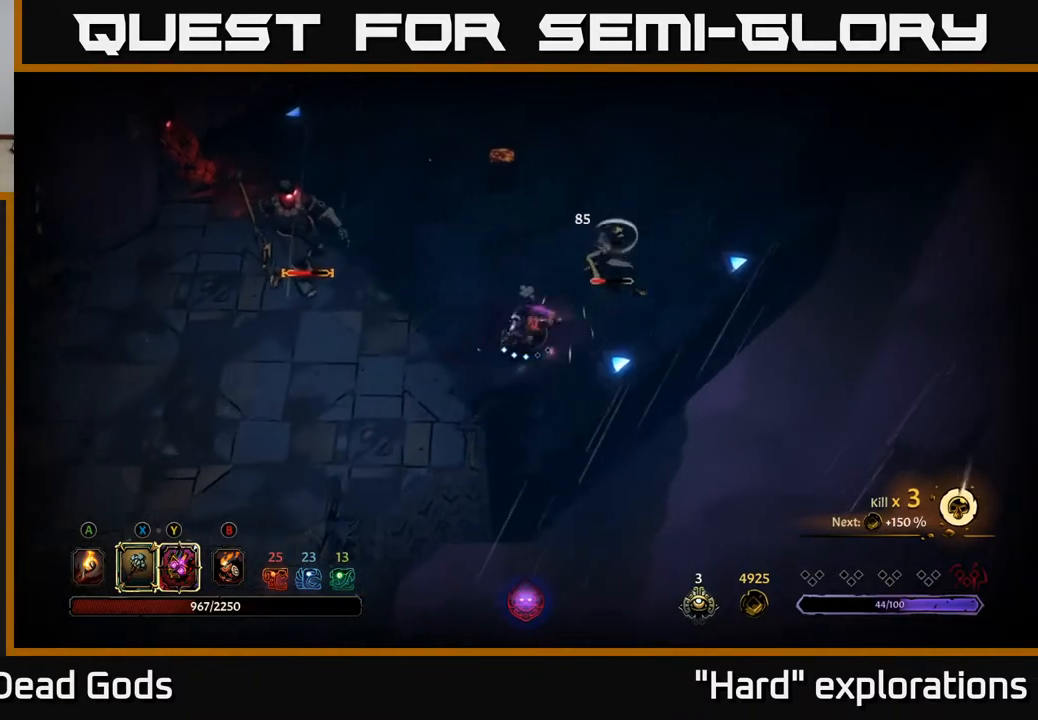
{"buttons": [], "left_stick": "up-right", "right_stick": "center", "events": [[67, "X", "down"], [217, "X", "up"]]}
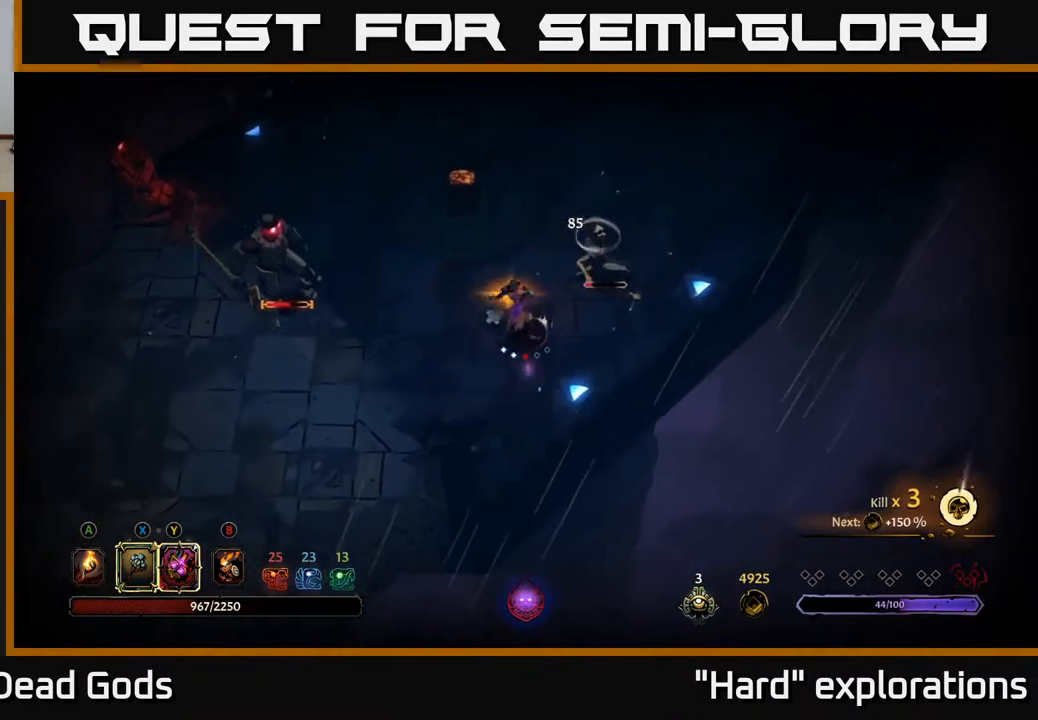
{"buttons": [], "left_stick": "left", "right_stick": "center", "events": [[283, "left_stick", "left"]]}
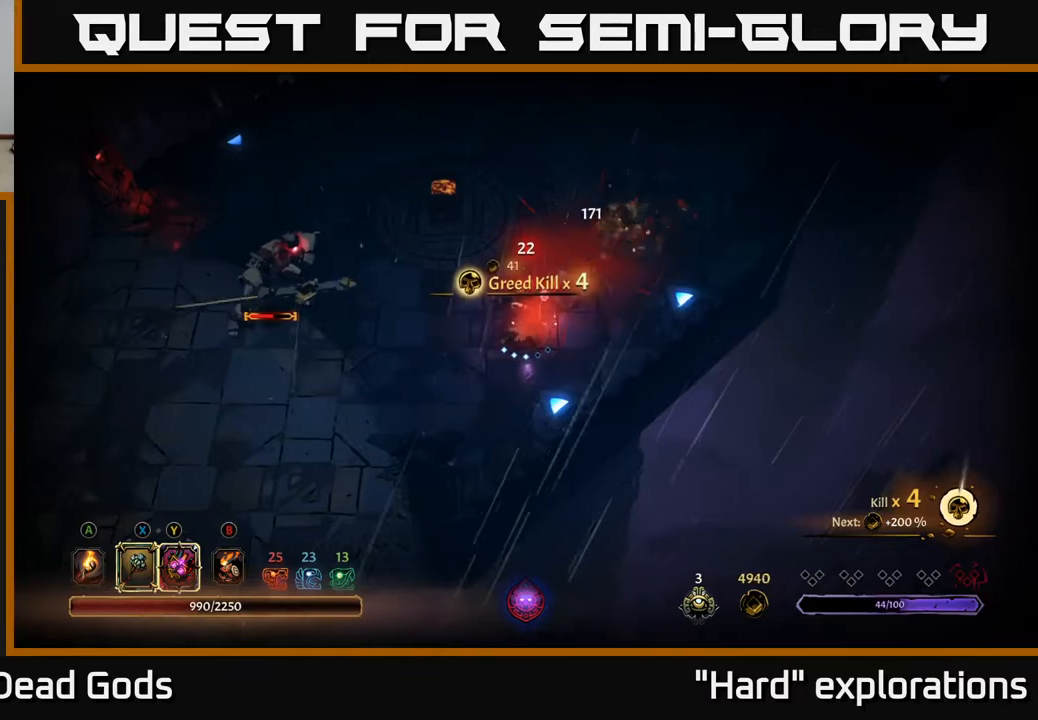
{"buttons": [], "left_stick": "left", "right_stick": "center", "events": []}
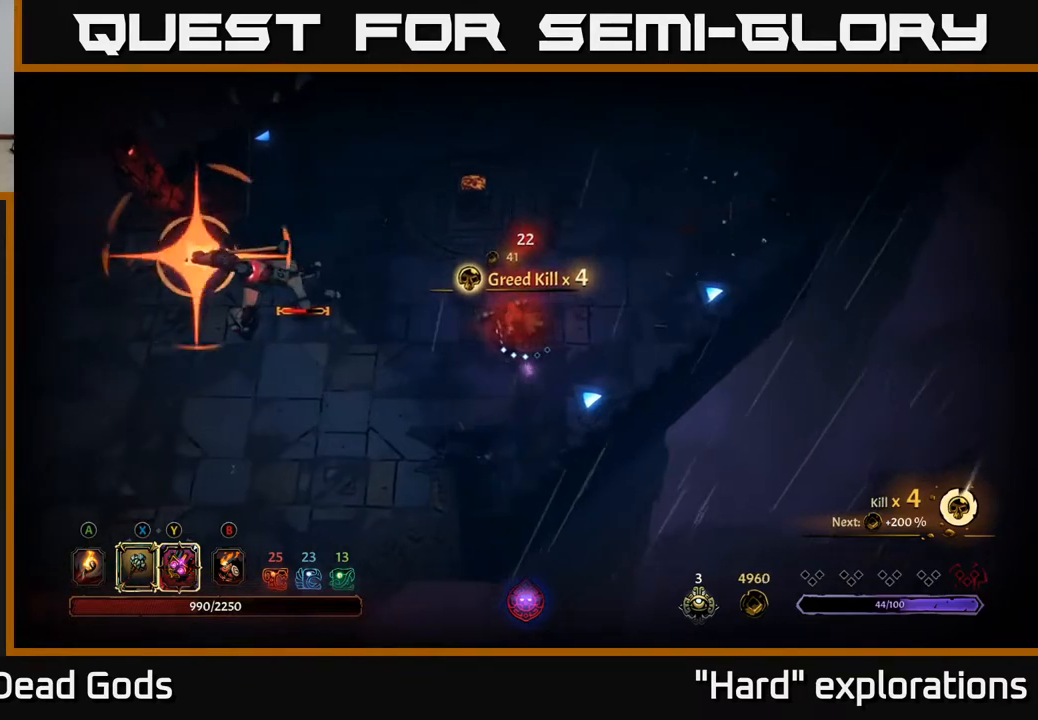
{"buttons": ["Y"], "left_stick": "left", "right_stick": "center", "events": [[200, "Y", "down"]]}
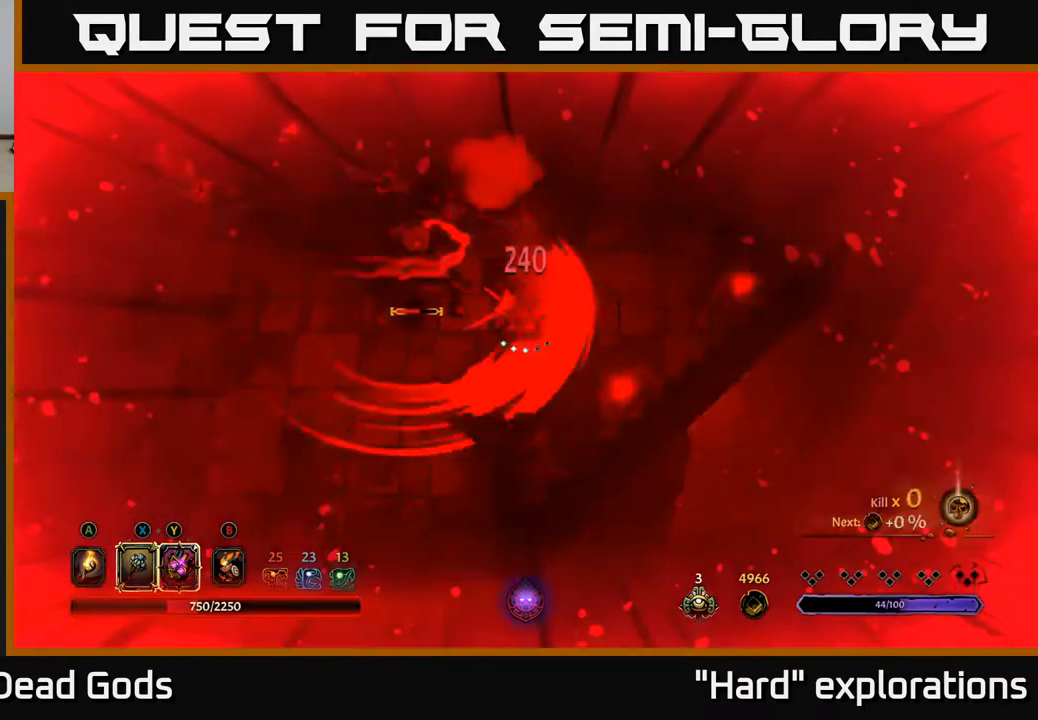
{"buttons": [], "left_stick": "left", "right_stick": "center", "events": [[50, "Y", "up"], [350, "X", "down"], [450, "X", "up"]]}
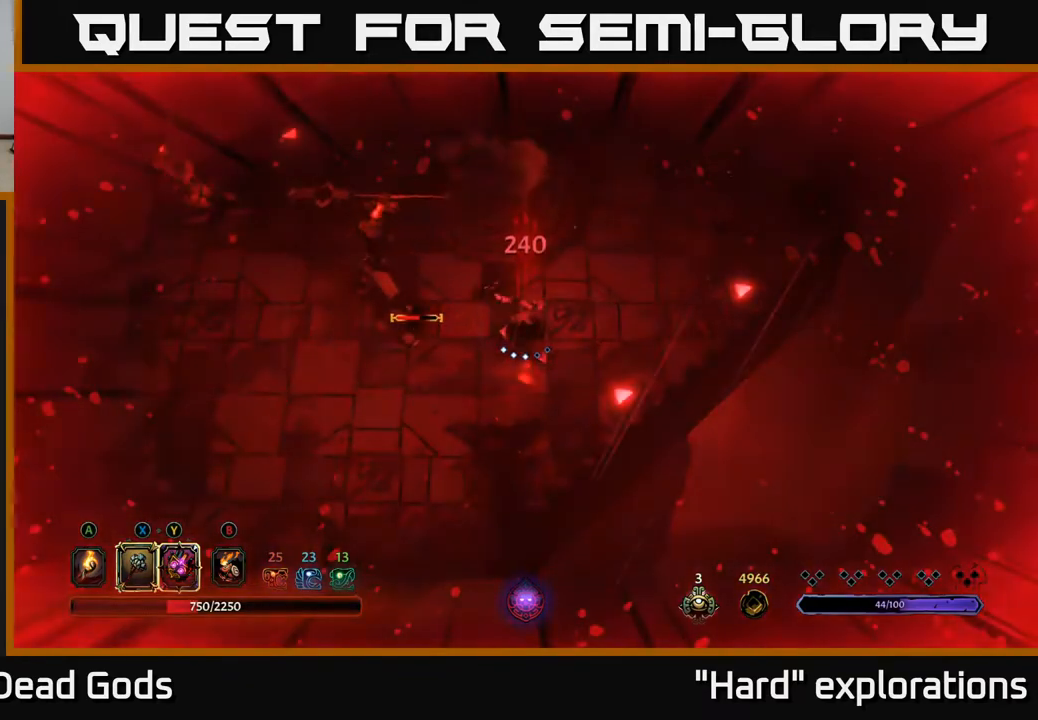
{"buttons": ["R2"], "left_stick": "left", "right_stick": "center", "events": [[400, "R2", "down"]]}
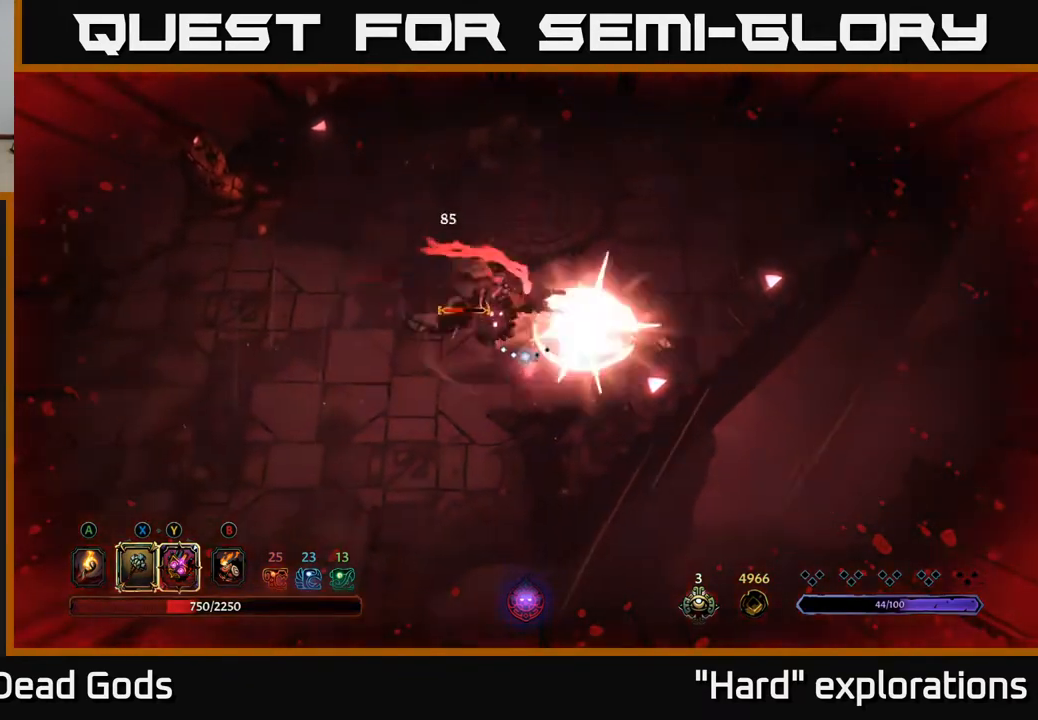
{"buttons": [], "left_stick": "center", "right_stick": "center", "events": [[33, "R2", "up"], [300, "left_stick", "center"]]}
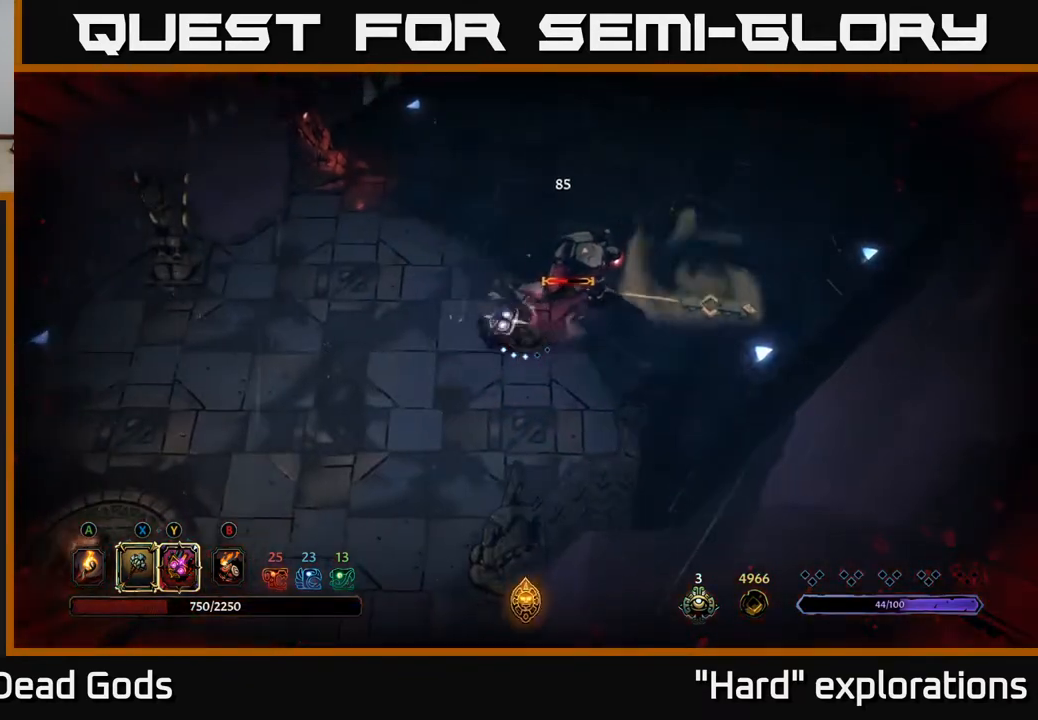
{"buttons": ["Y"], "left_stick": "up-right", "right_stick": "center", "events": [[33, "left_stick", "up"], [200, "Y", "down"], [500, "left_stick", "up-right"]]}
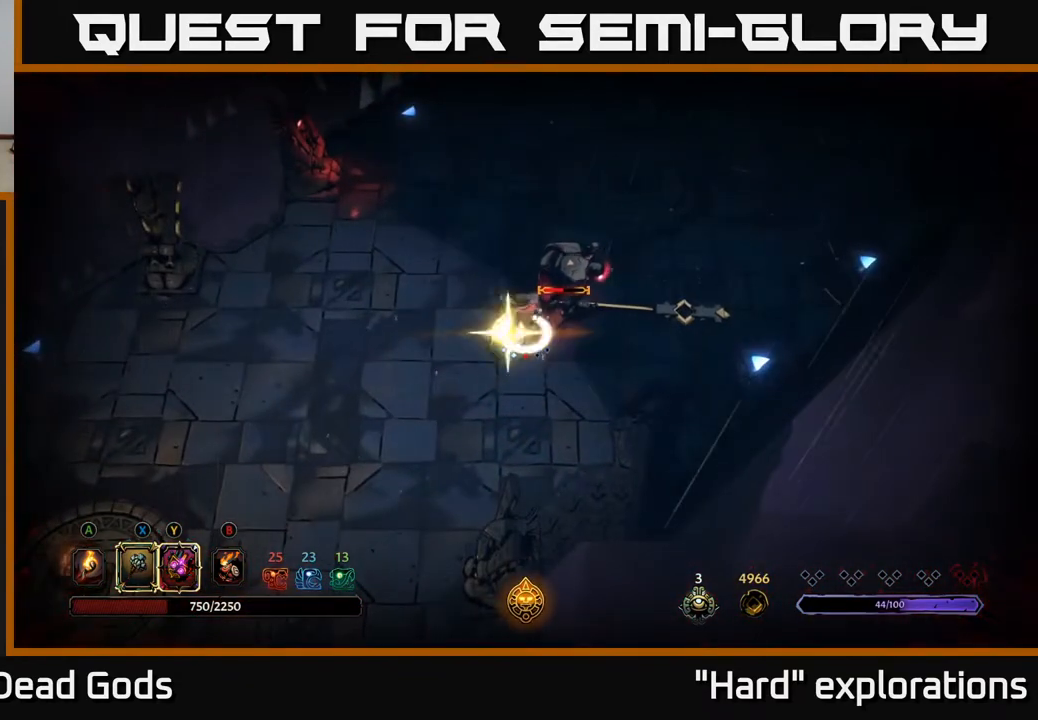
{"buttons": ["X"], "left_stick": "up-right", "right_stick": "center", "events": [[117, "Y", "up"], [383, "X", "down"]]}
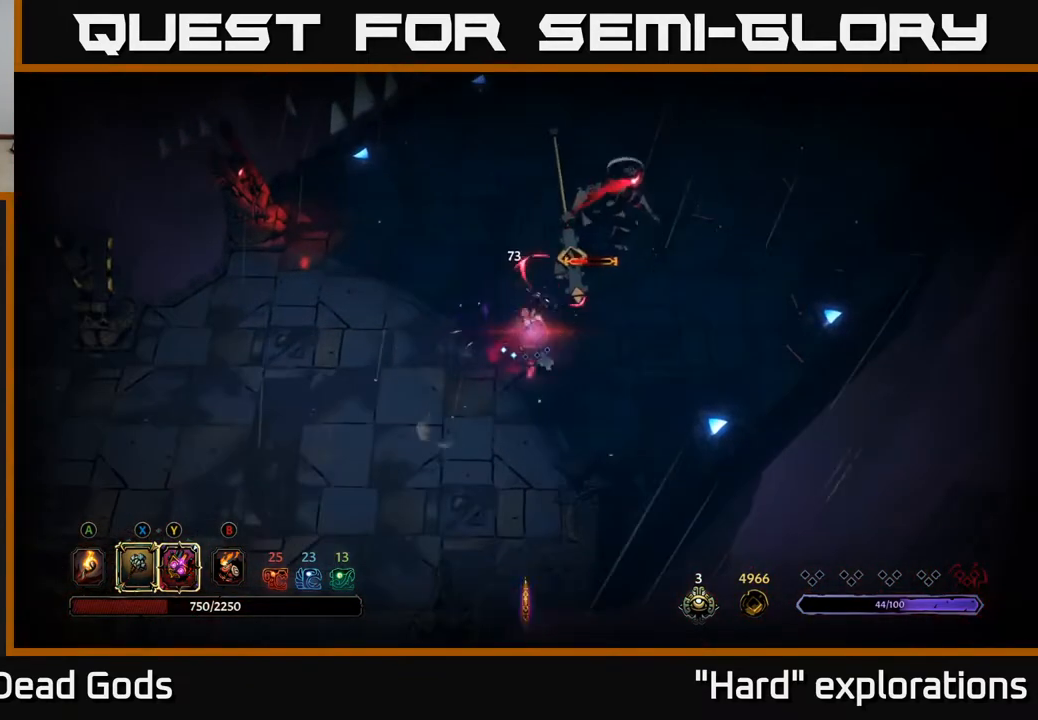
{"buttons": ["X"], "left_stick": "up-right", "right_stick": "center", "events": [[67, "X", "up"], [350, "X", "down"]]}
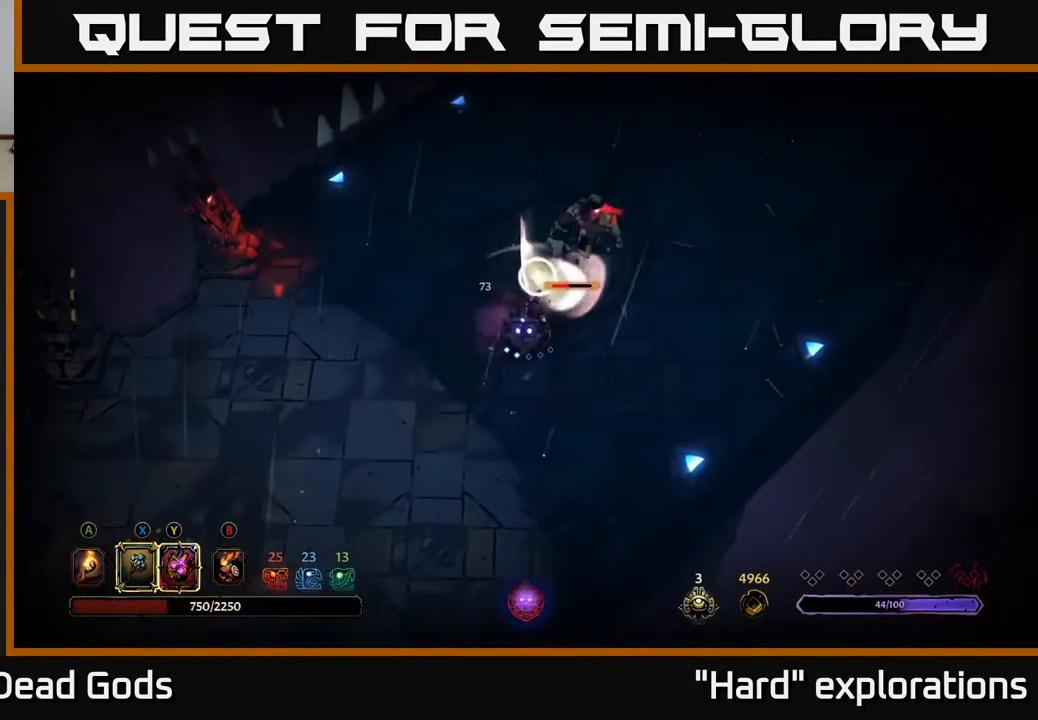
{"buttons": [], "left_stick": "up-right", "right_stick": "center", "events": [[67, "X", "up"]]}
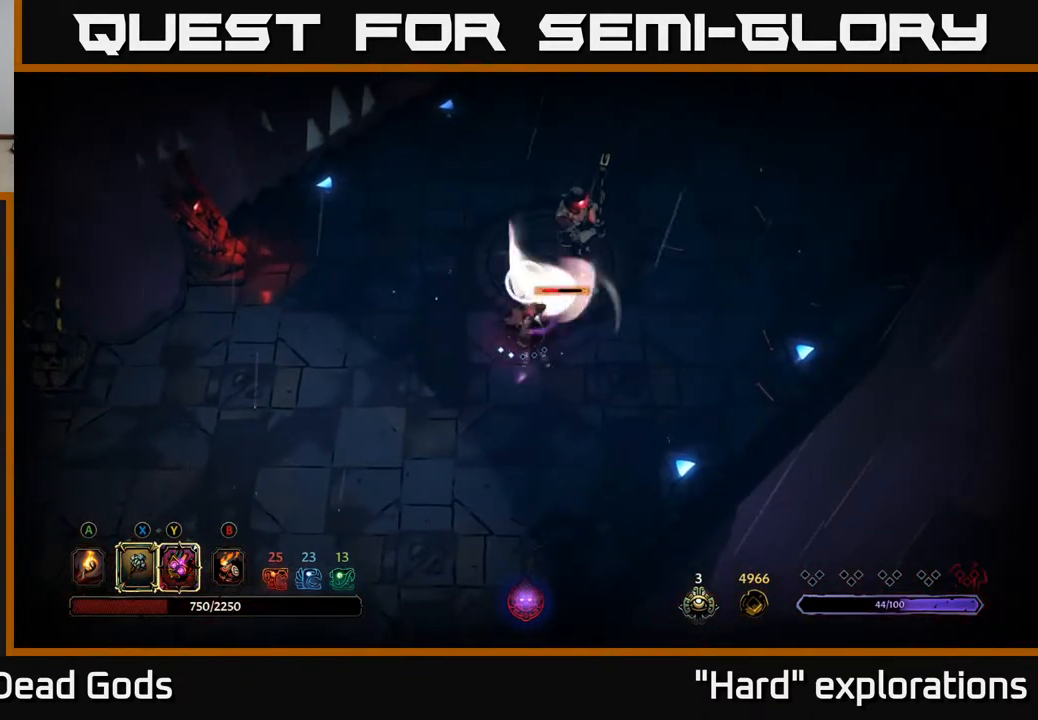
{"buttons": ["Y"], "left_stick": "up-right", "right_stick": "center", "events": [[367, "Y", "down"]]}
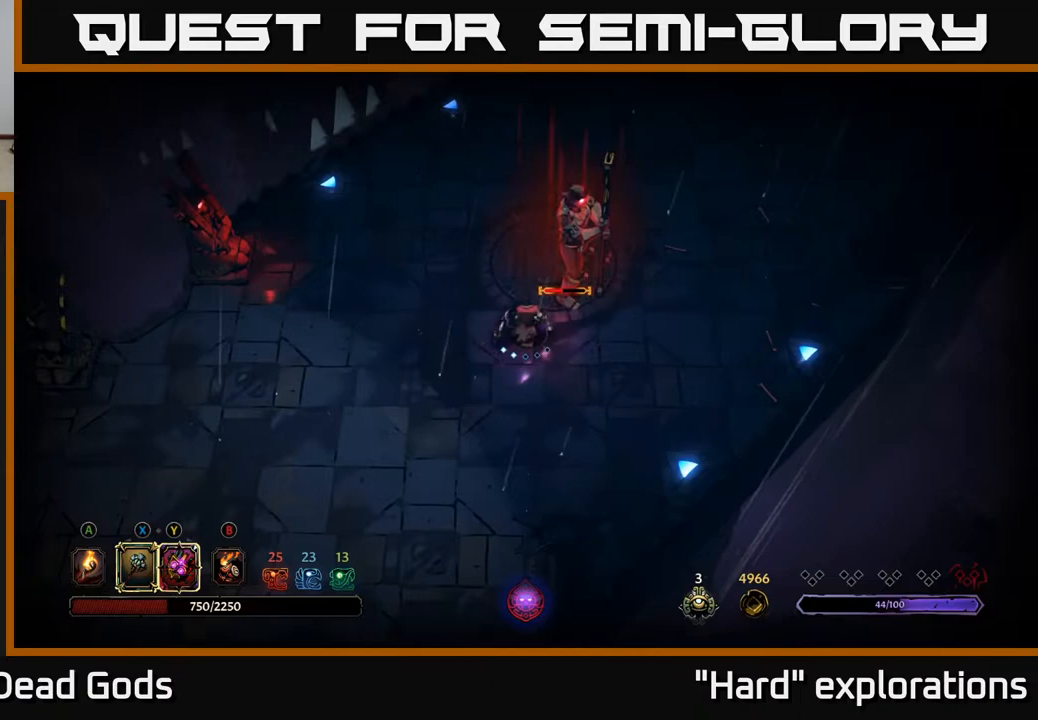
{"buttons": [], "left_stick": "up-right", "right_stick": "center", "events": [[17, "left_stick", "center"], [300, "Y", "up"], [333, "left_stick", "up-right"]]}
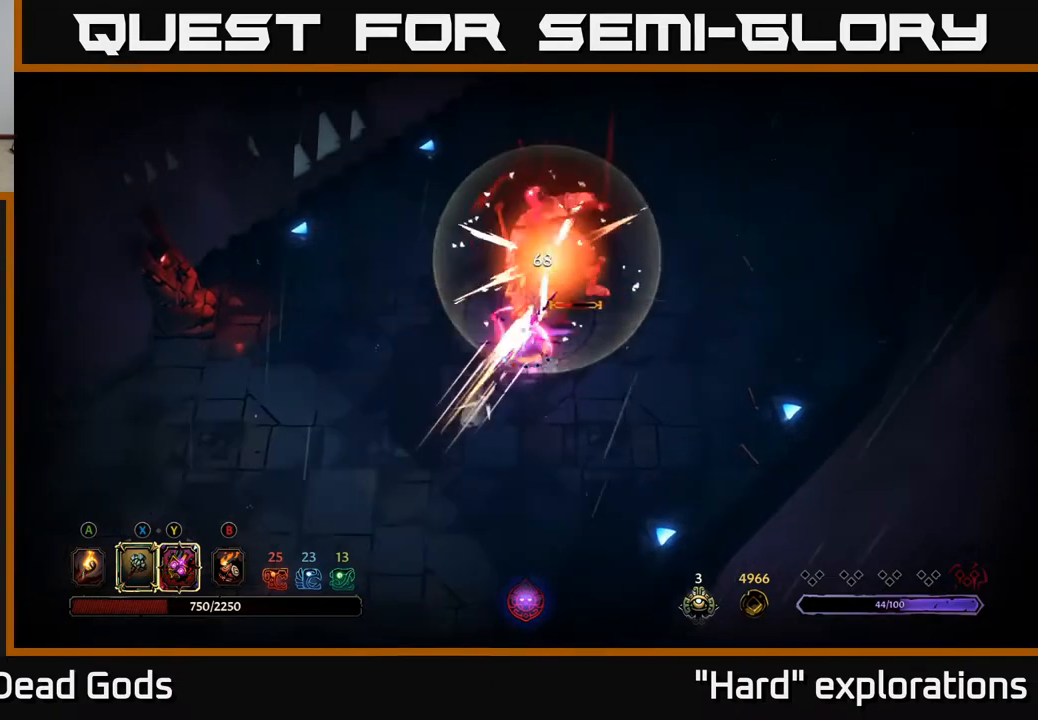
{"buttons": [], "left_stick": "up-right", "right_stick": "center", "events": [[67, "X", "down"], [183, "X", "up"]]}
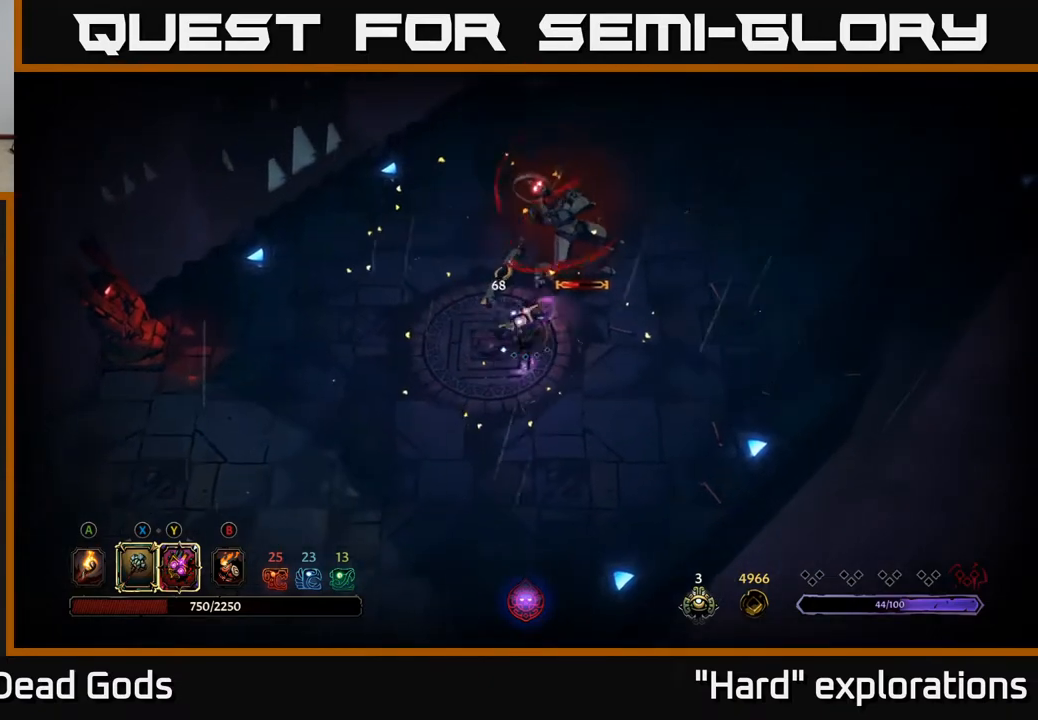
{"buttons": [], "left_stick": "up-right", "right_stick": "center", "events": [[50, "X", "down"], [200, "X", "up"]]}
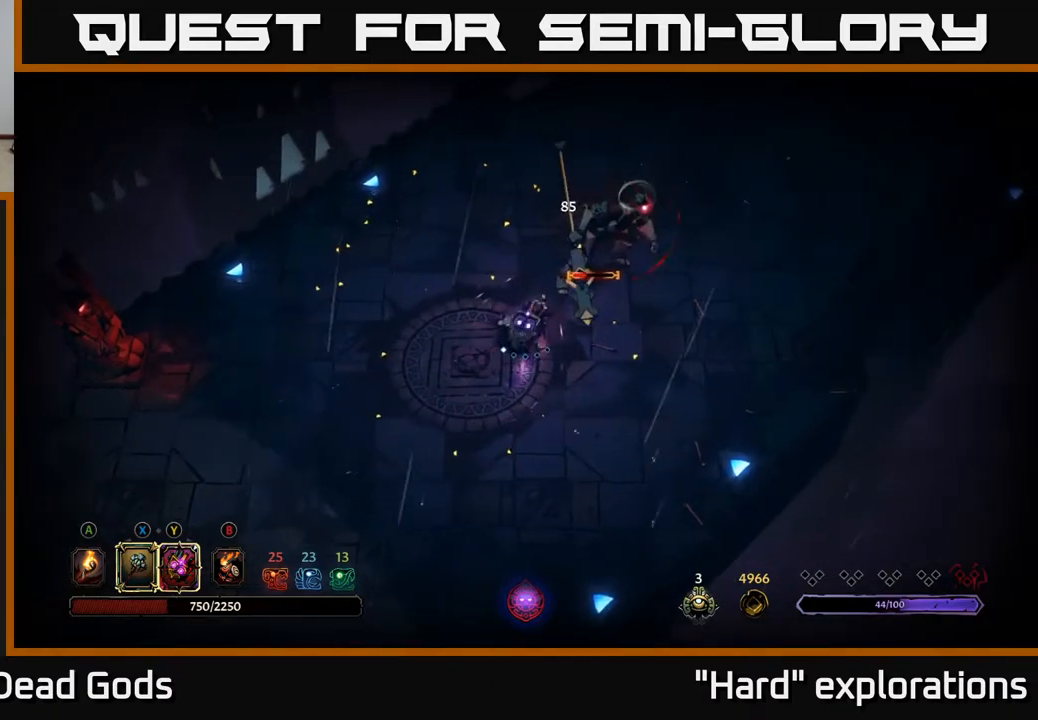
{"buttons": [], "left_stick": "center", "right_stick": "center", "events": [[50, "X", "down"], [233, "X", "up"], [483, "left_stick", "center"]]}
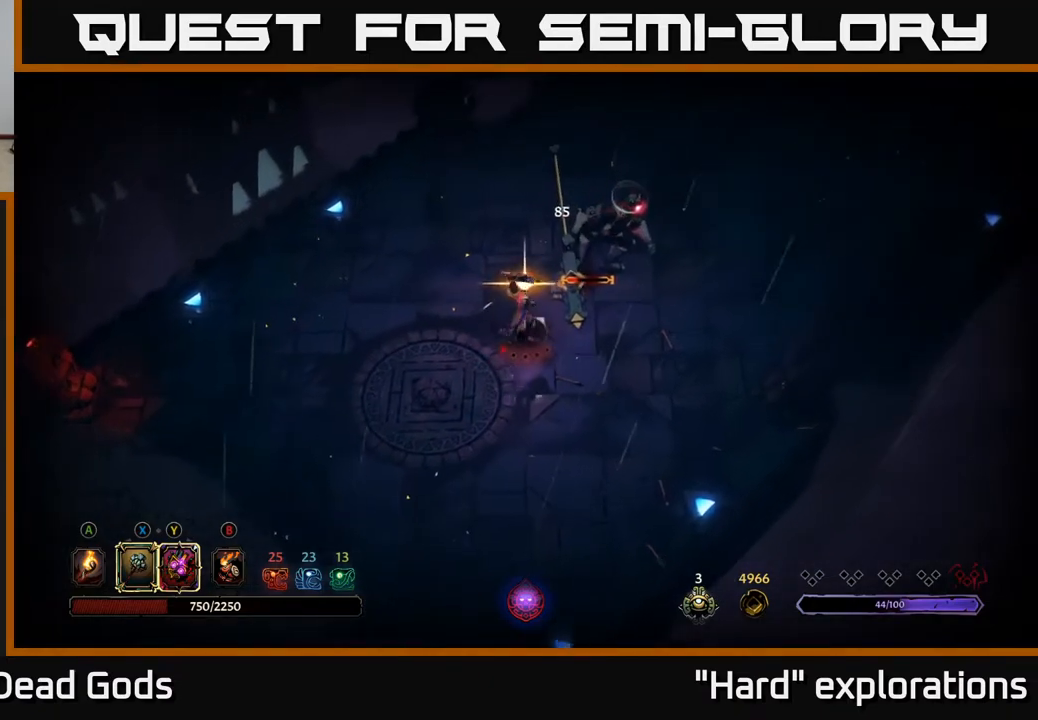
{"buttons": [], "left_stick": "center", "right_stick": "center", "events": []}